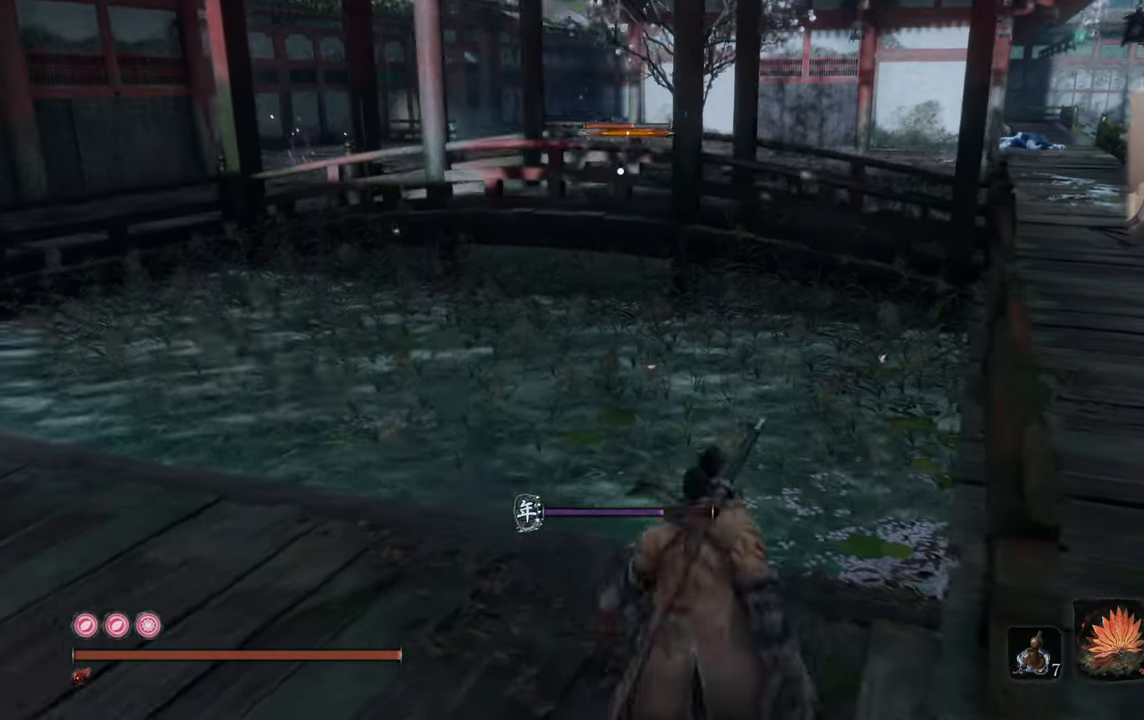
Gameplay with a controller (PlayStation layout); each line is a JSON object with the inputs held at the frame after it. "events" lists button and stick changes between this image and that frame as [ms after this image, input, new state], when the widget could be followed in between.
{"buttons": [], "left_stick": "down-right", "right_stick": "center", "events": []}
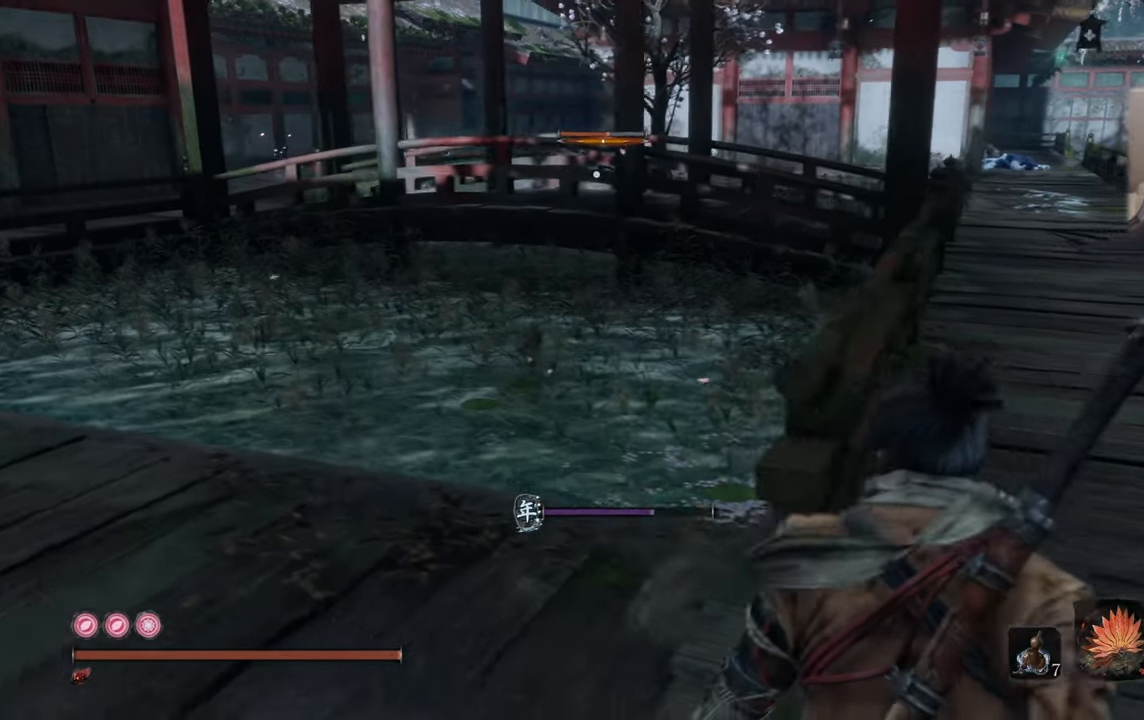
{"buttons": [], "left_stick": "down-right", "right_stick": "center", "events": []}
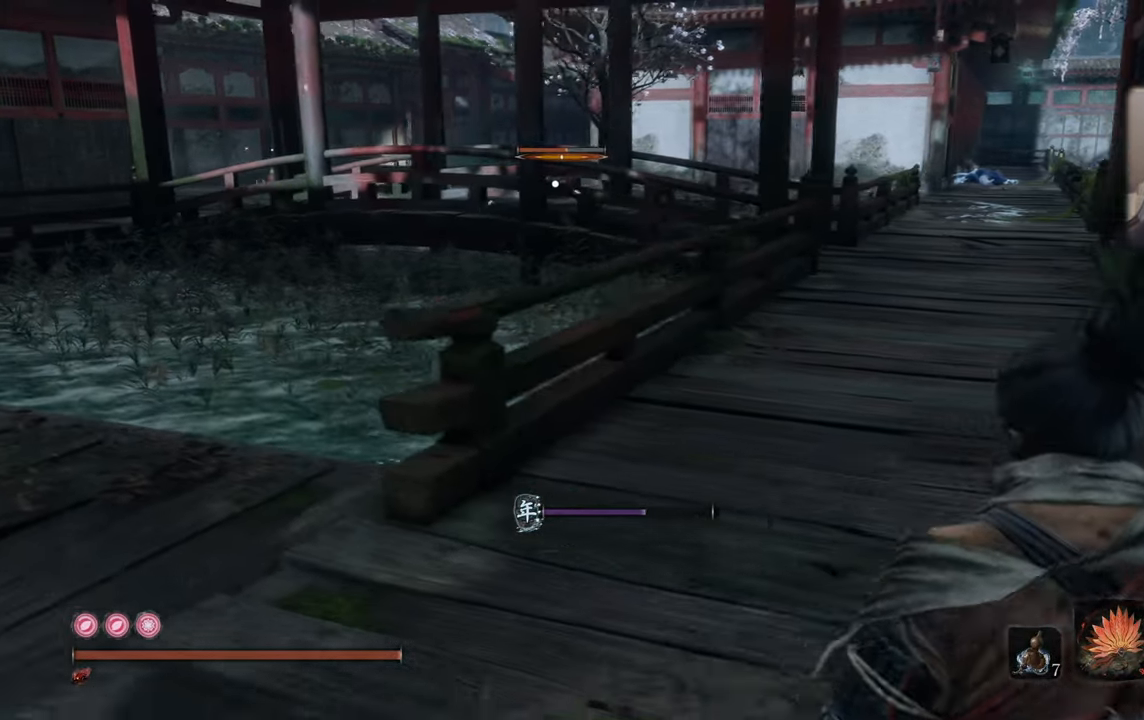
{"buttons": [], "left_stick": "down-right", "right_stick": "center", "events": []}
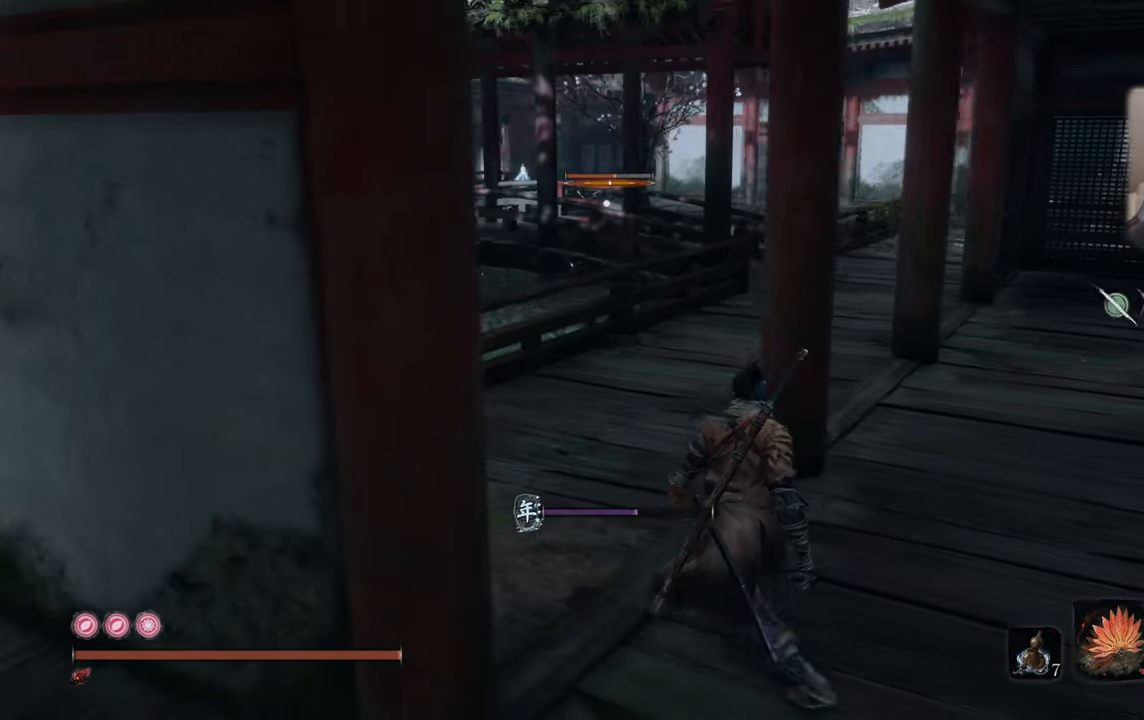
{"buttons": [], "left_stick": "down-right", "right_stick": "center", "events": []}
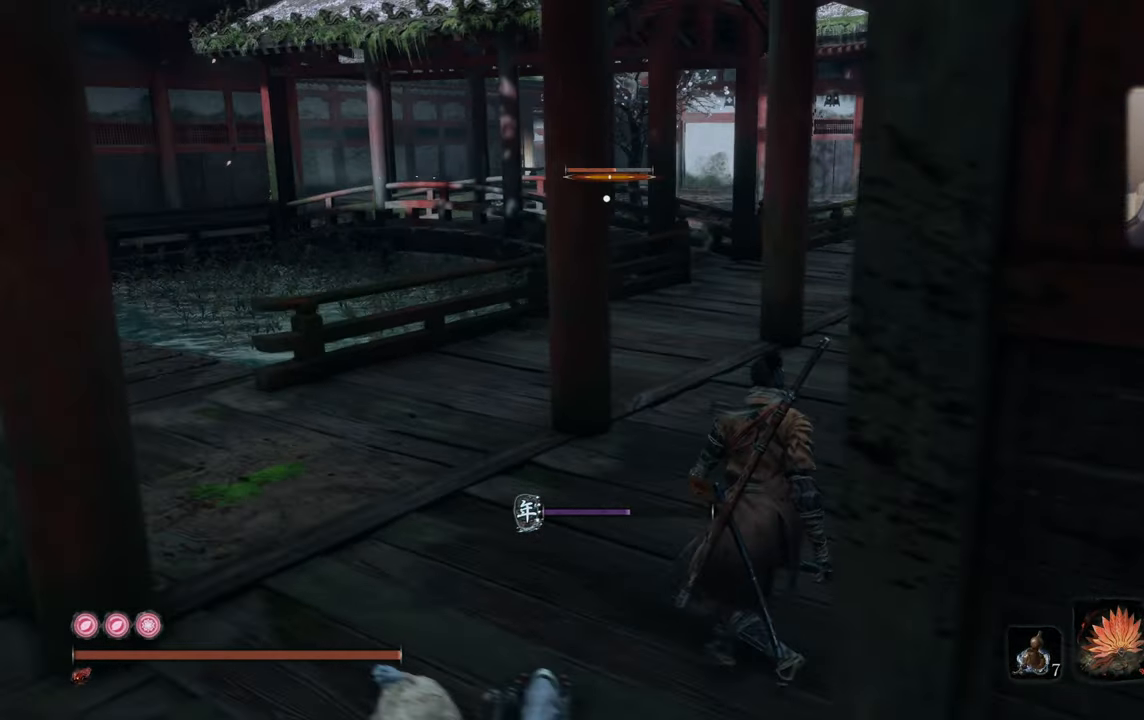
{"buttons": [], "left_stick": "right", "right_stick": "center", "events": [[500, "left_stick", "right"]]}
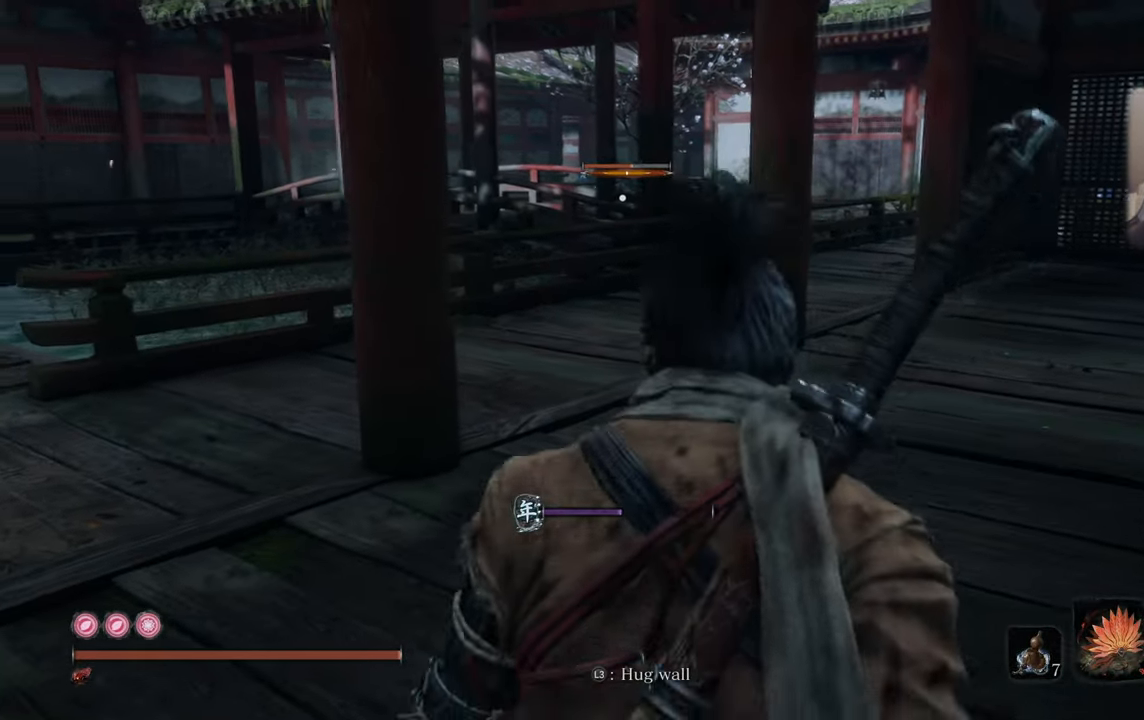
{"buttons": ["R3"], "left_stick": "down-left", "right_stick": "center", "events": [[183, "left_stick", "down-left"], [450, "R3", "down"]]}
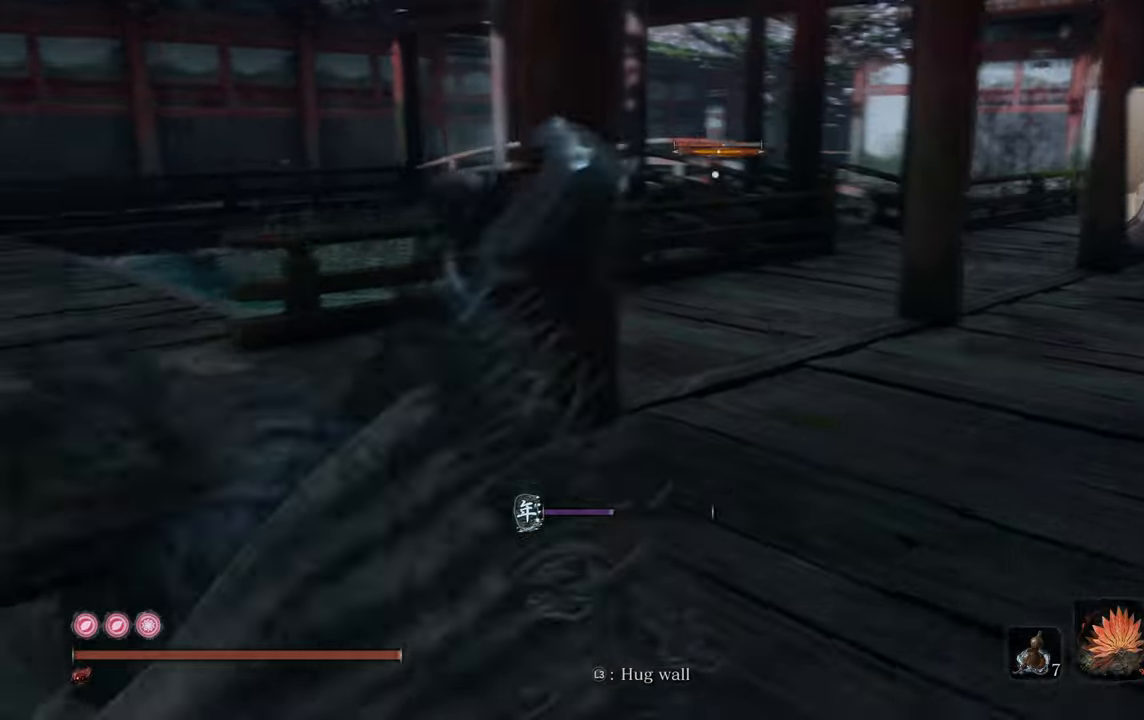
{"buttons": [], "left_stick": "down", "right_stick": "right", "events": [[17, "R3", "up"], [100, "right_stick", "right"], [484, "left_stick", "down"]]}
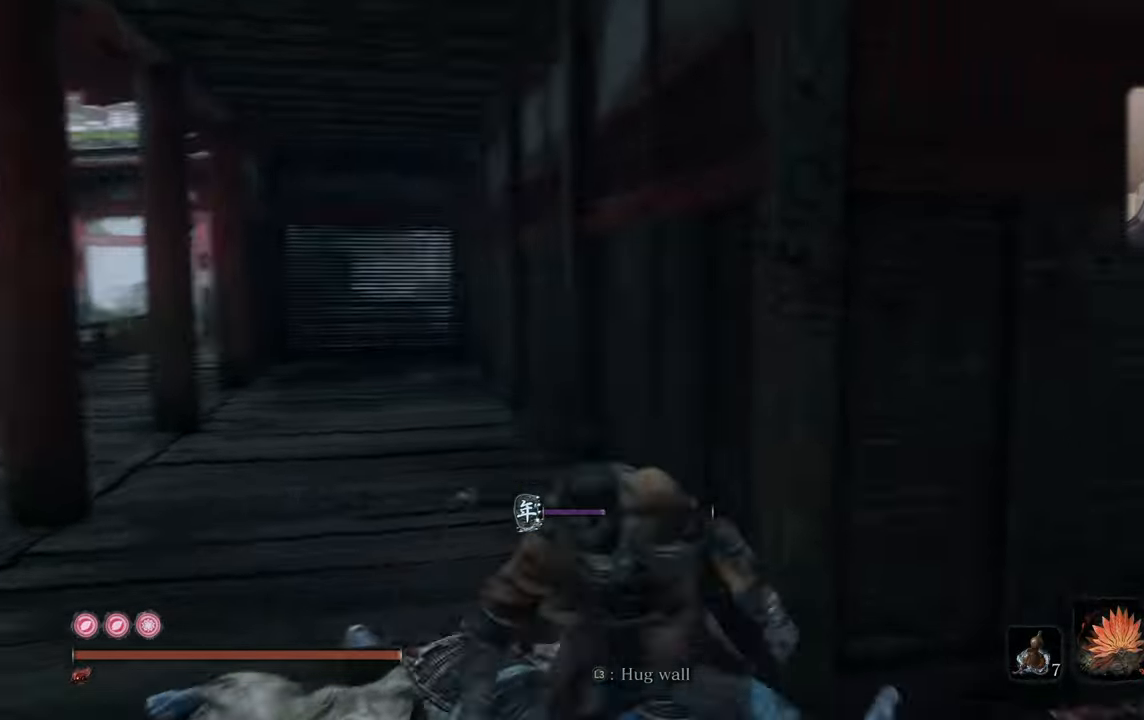
{"buttons": [], "left_stick": "up", "right_stick": "center", "events": [[17, "left_stick", "down-right"], [67, "left_stick", "right"], [100, "right_stick", "center"], [250, "right_stick", "right"], [384, "left_stick", "up"], [434, "right_stick", "center"]]}
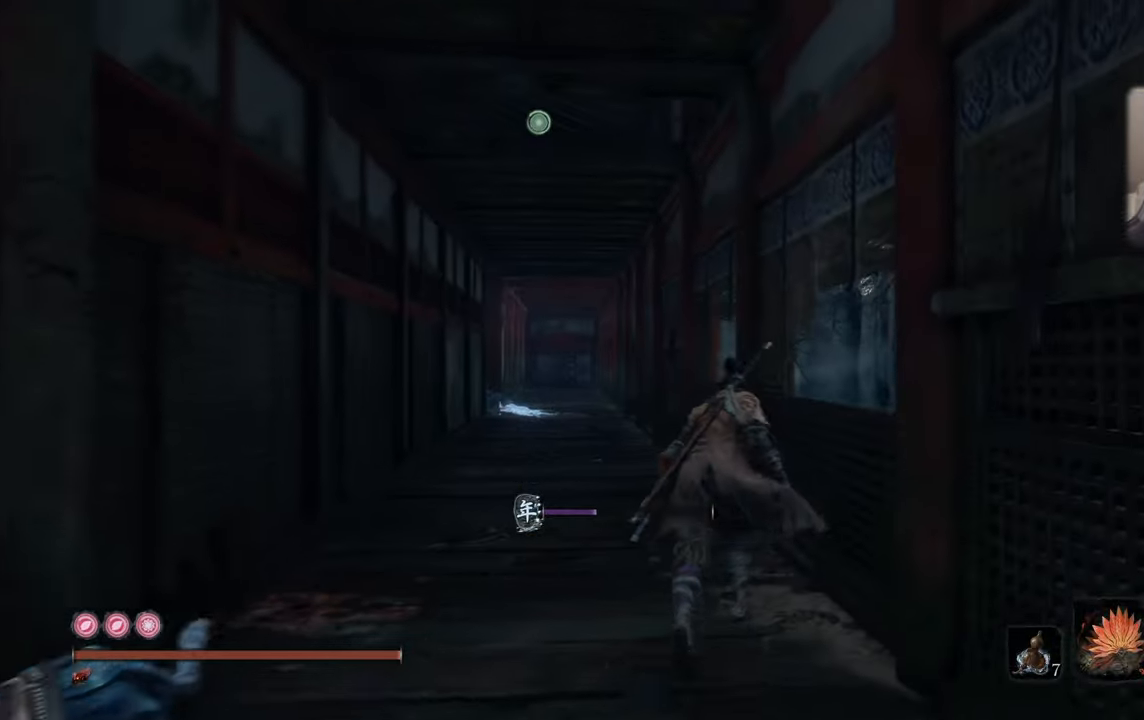
{"buttons": [], "left_stick": "up", "right_stick": "center", "events": [[150, "right_stick", "up-left"], [300, "right_stick", "center"]]}
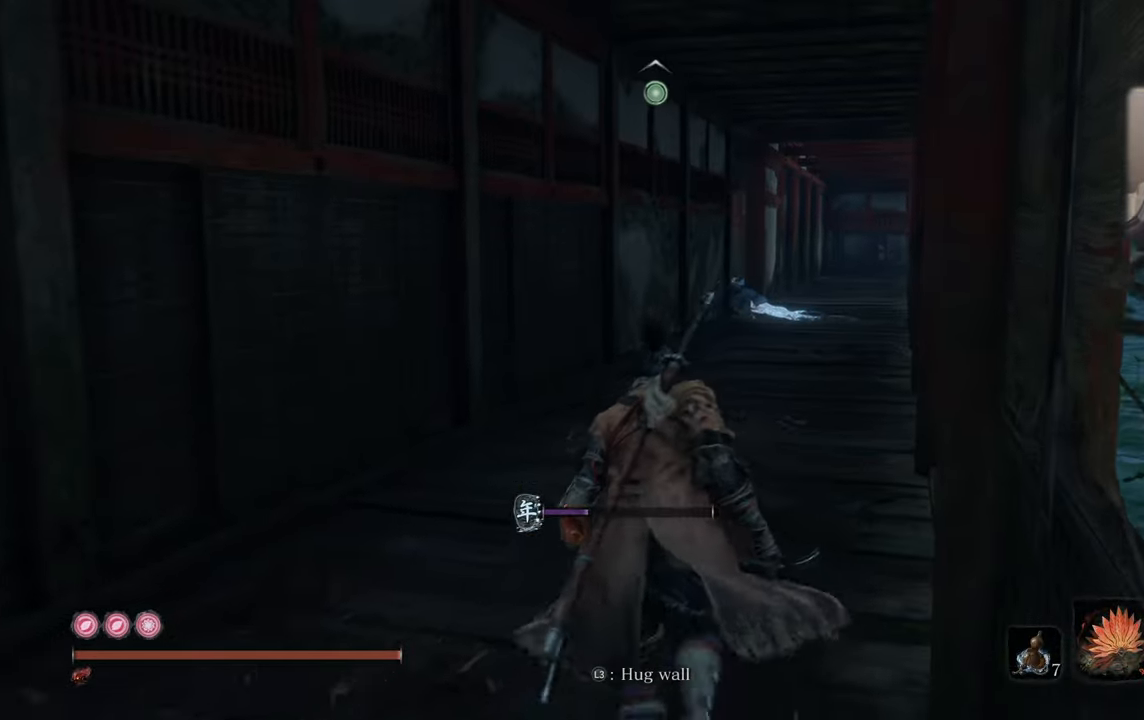
{"buttons": [], "left_stick": "up-right", "right_stick": "left", "events": [[50, "right_stick", "left"], [200, "left_stick", "up-right"]]}
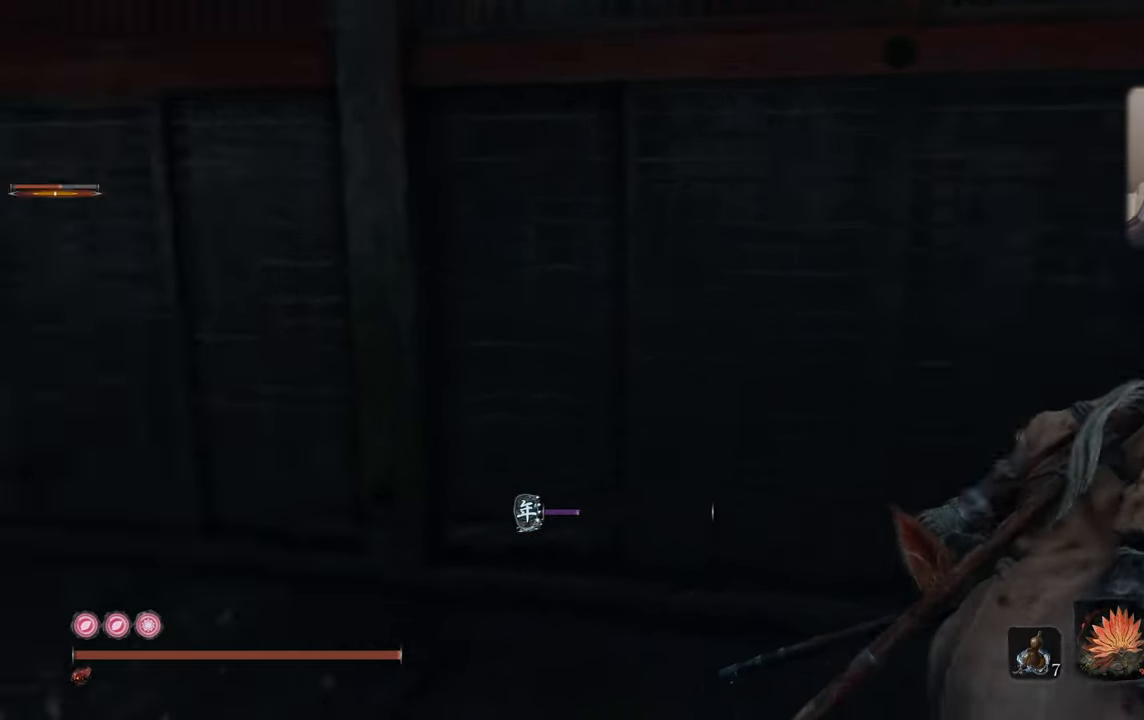
{"buttons": [], "left_stick": "up", "right_stick": "center", "events": [[17, "left_stick", "right"], [150, "right_stick", "center"], [267, "right_stick", "left"], [417, "left_stick", "up"], [417, "right_stick", "center"]]}
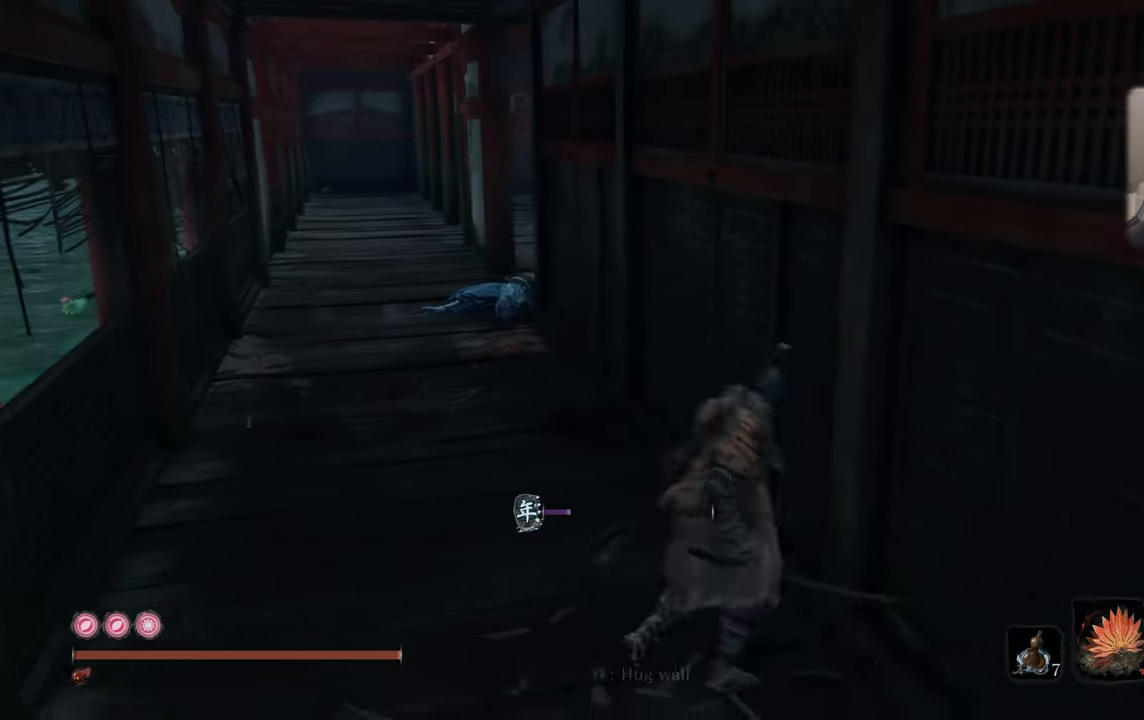
{"buttons": [], "left_stick": "up-left", "right_stick": "center", "events": [[134, "left_stick", "center"], [350, "left_stick", "up-left"], [350, "right_stick", "right"], [484, "right_stick", "center"]]}
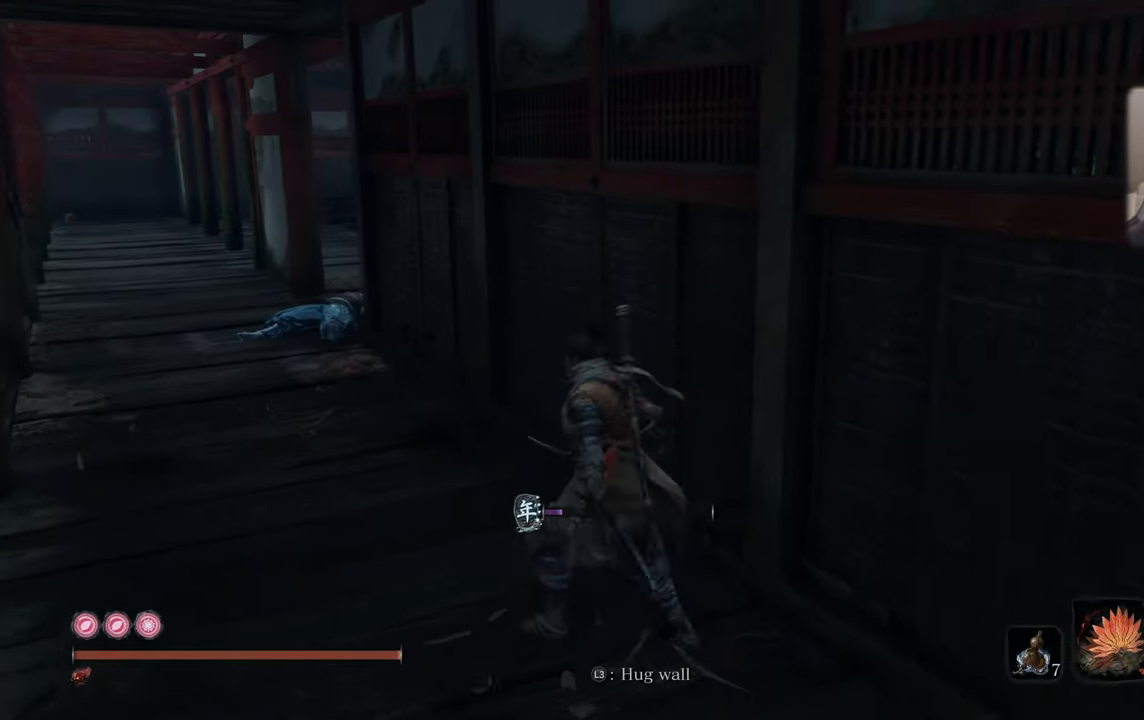
{"buttons": [], "left_stick": "up-left", "right_stick": "right", "events": [[167, "right_stick", "right"]]}
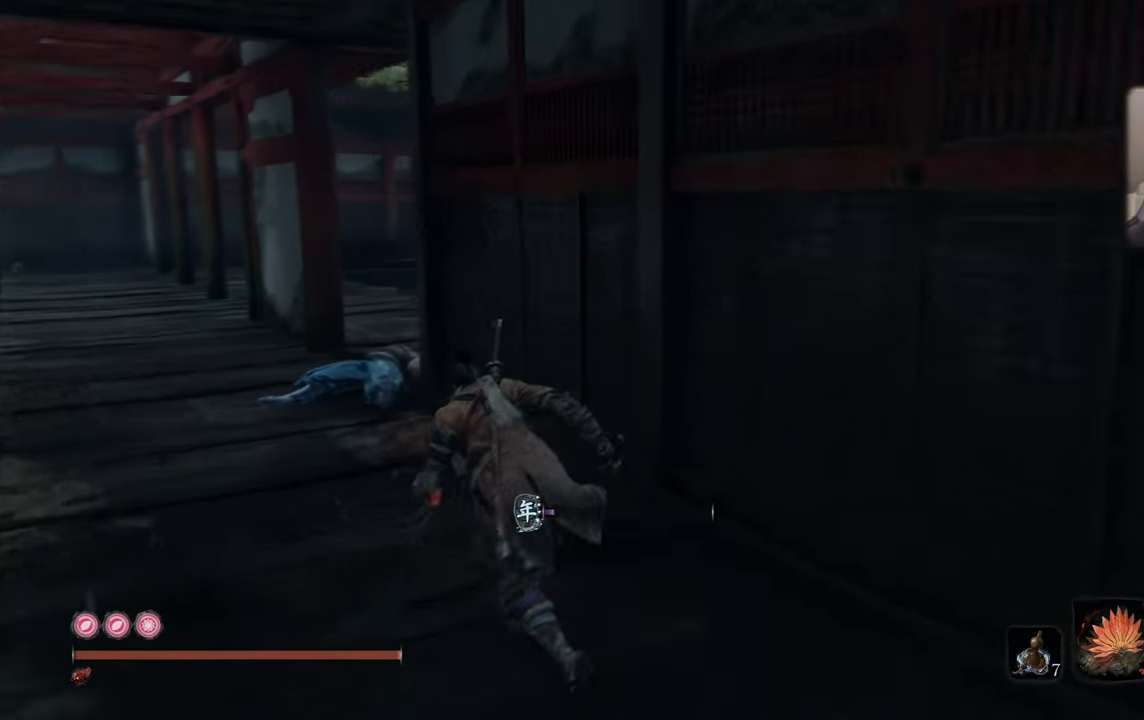
{"buttons": [], "left_stick": "up-left", "right_stick": "right", "events": []}
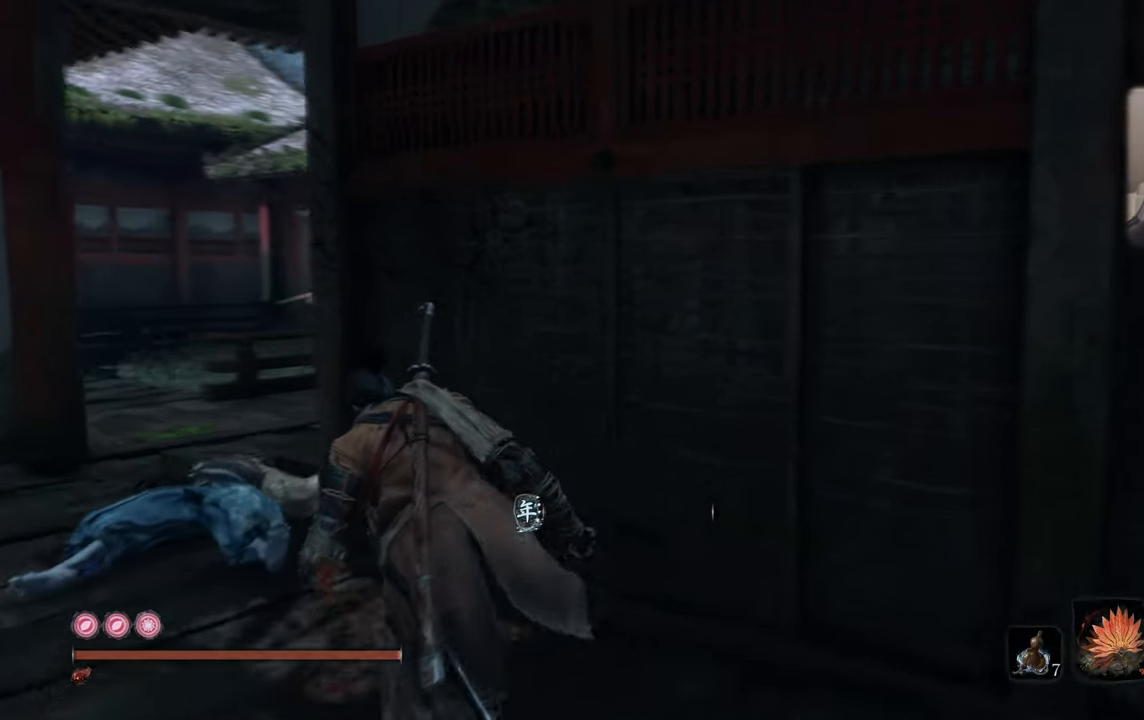
{"buttons": [], "left_stick": "up-left", "right_stick": "center", "events": [[217, "right_stick", "up-right"], [350, "right_stick", "center"]]}
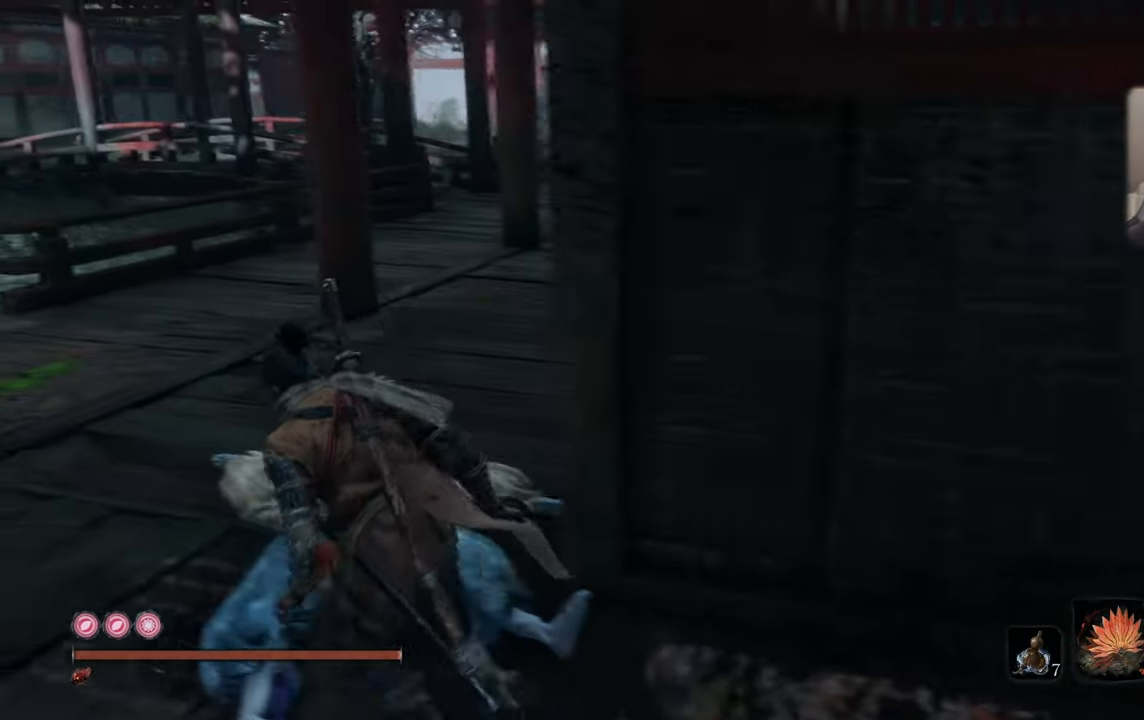
{"buttons": [], "left_stick": "center", "right_stick": "center", "events": [[50, "right_stick", "right"], [150, "left_stick", "center"], [234, "right_stick", "center"]]}
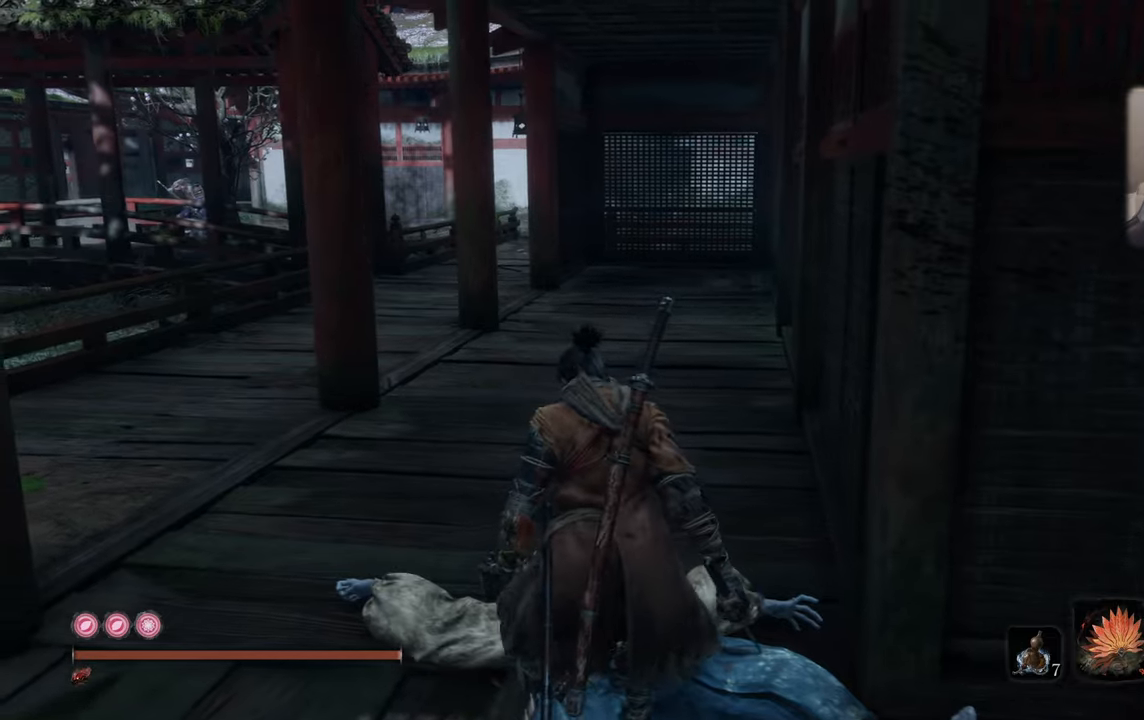
{"buttons": [], "left_stick": "center", "right_stick": "center", "events": [[166, "right_stick", "up-left"], [283, "right_stick", "center"]]}
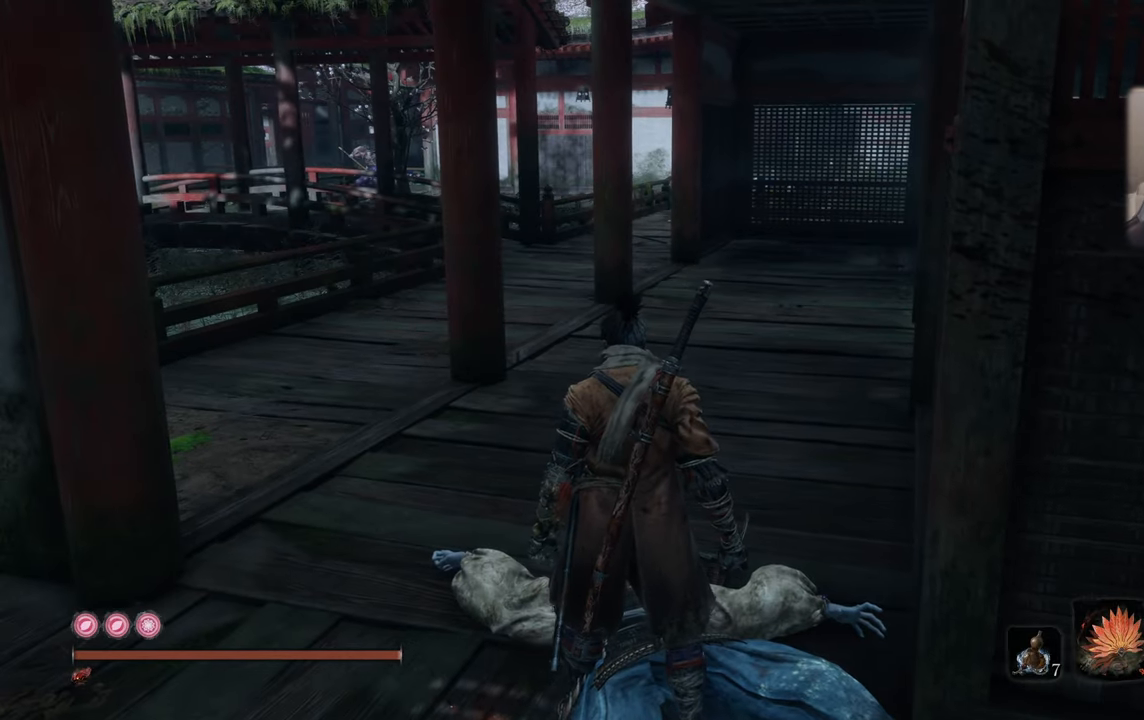
{"buttons": [], "left_stick": "center", "right_stick": "center", "events": []}
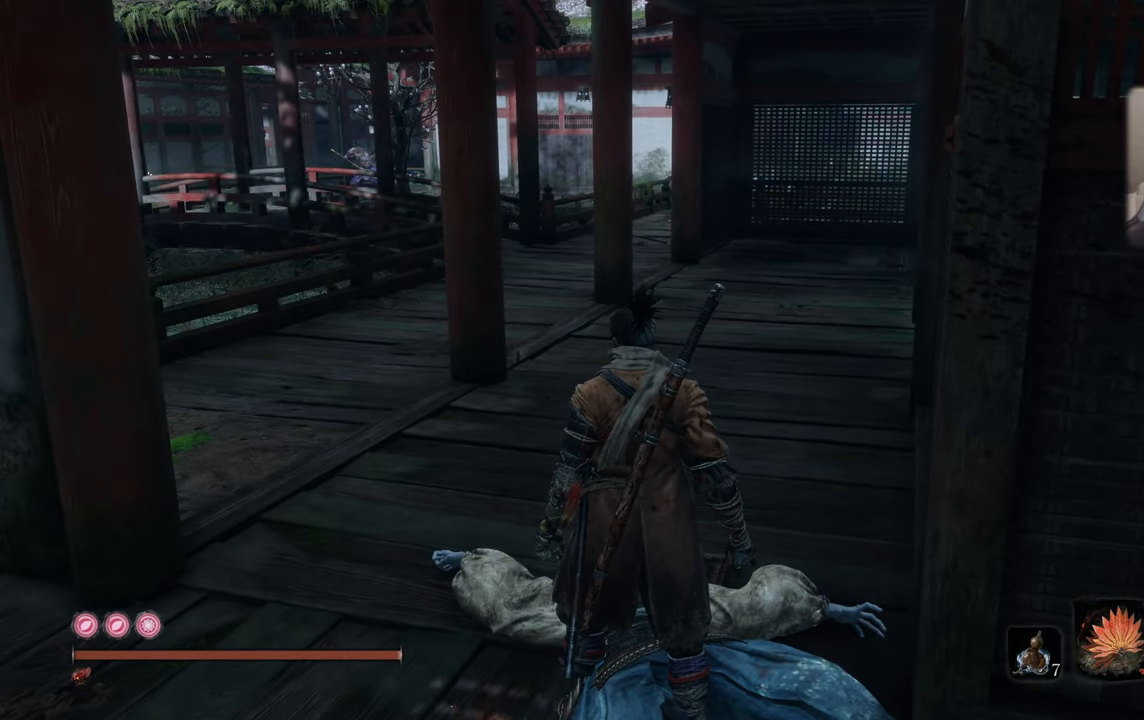
{"buttons": [], "left_stick": "center", "right_stick": "center", "events": []}
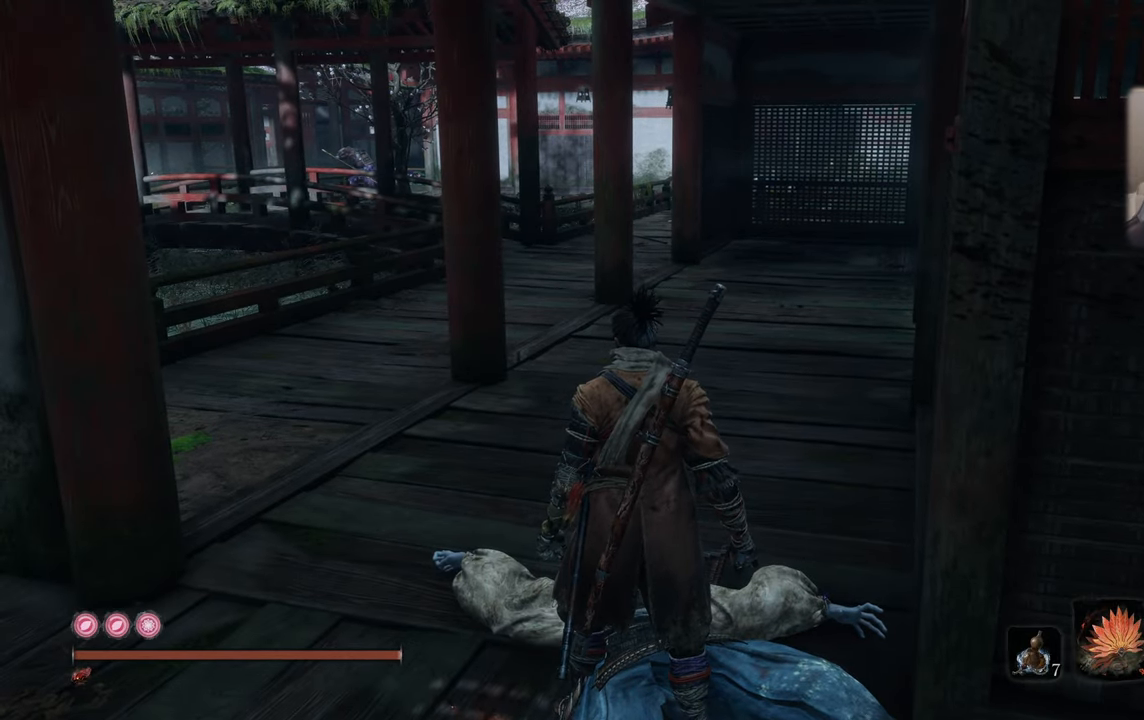
{"buttons": [], "left_stick": "center", "right_stick": "center", "events": [[50, "left_stick", "up"], [83, "right_stick", "left"], [233, "right_stick", "center"], [416, "left_stick", "center"], [416, "right_stick", "left"], [483, "right_stick", "center"]]}
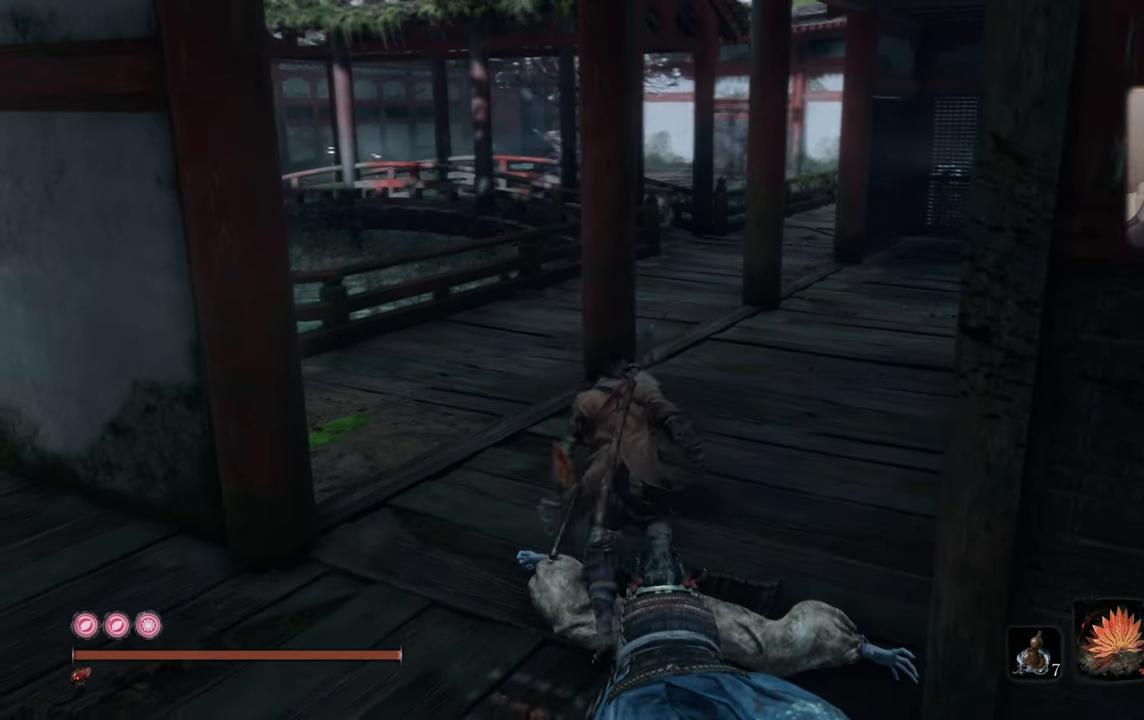
{"buttons": [], "left_stick": "up-left", "right_stick": "right", "events": [[450, "left_stick", "up-left"], [500, "right_stick", "right"]]}
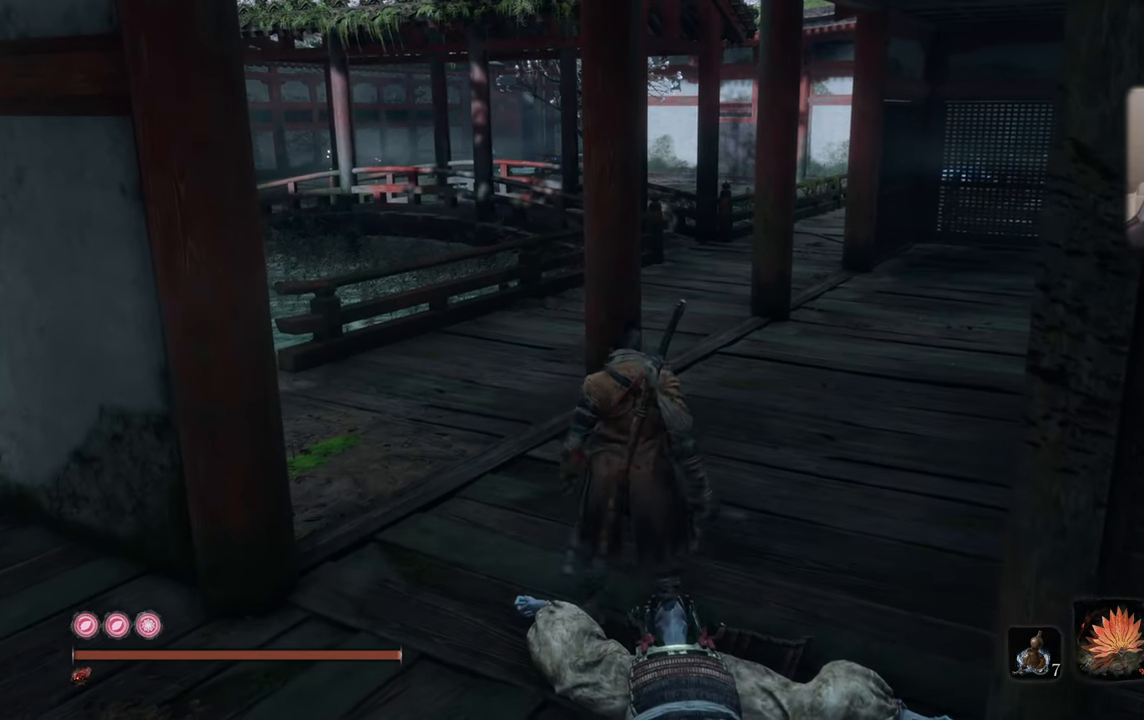
{"buttons": [], "left_stick": "center", "right_stick": "center", "events": [[283, "right_stick", "center"], [300, "left_stick", "center"]]}
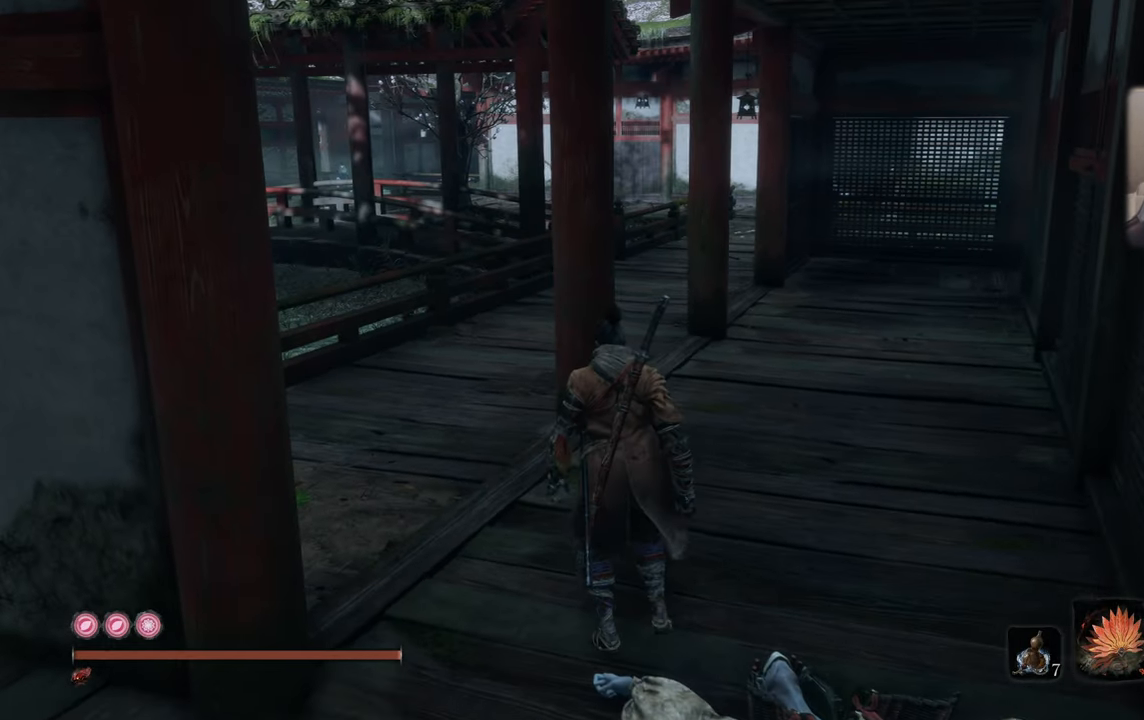
{"buttons": [], "left_stick": "up-right", "right_stick": "center", "events": [[33, "right_stick", "left"], [150, "right_stick", "center"], [233, "left_stick", "up-right"]]}
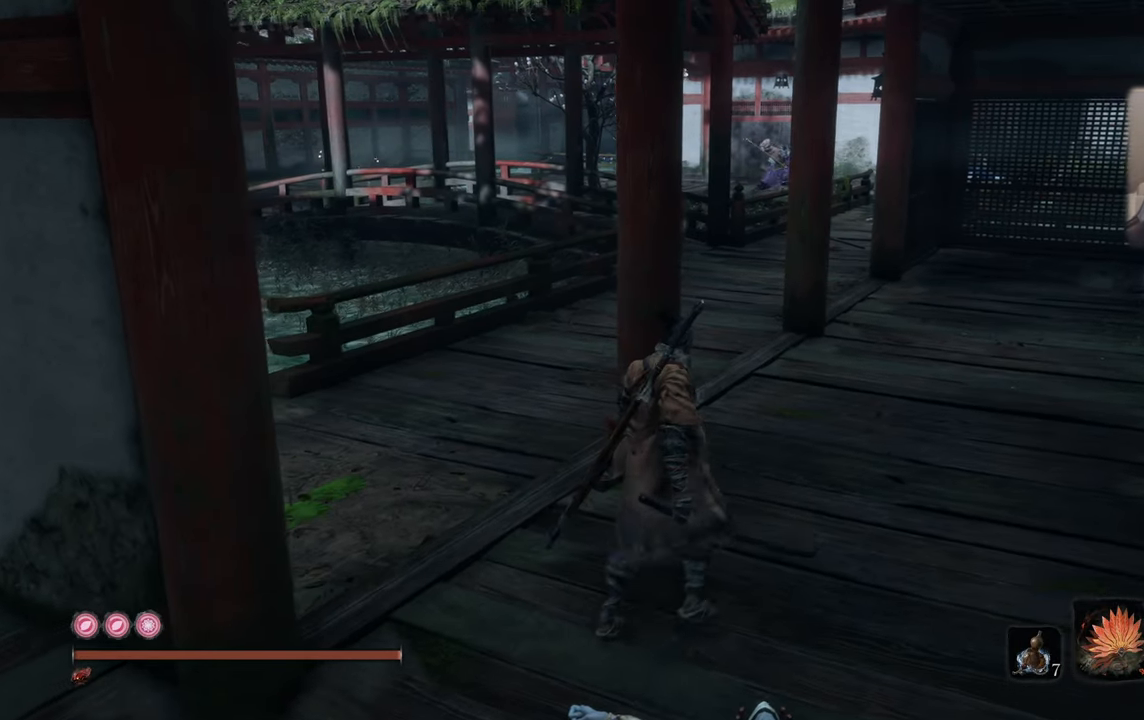
{"buttons": [], "left_stick": "right", "right_stick": "left", "events": [[366, "left_stick", "right"], [400, "right_stick", "left"]]}